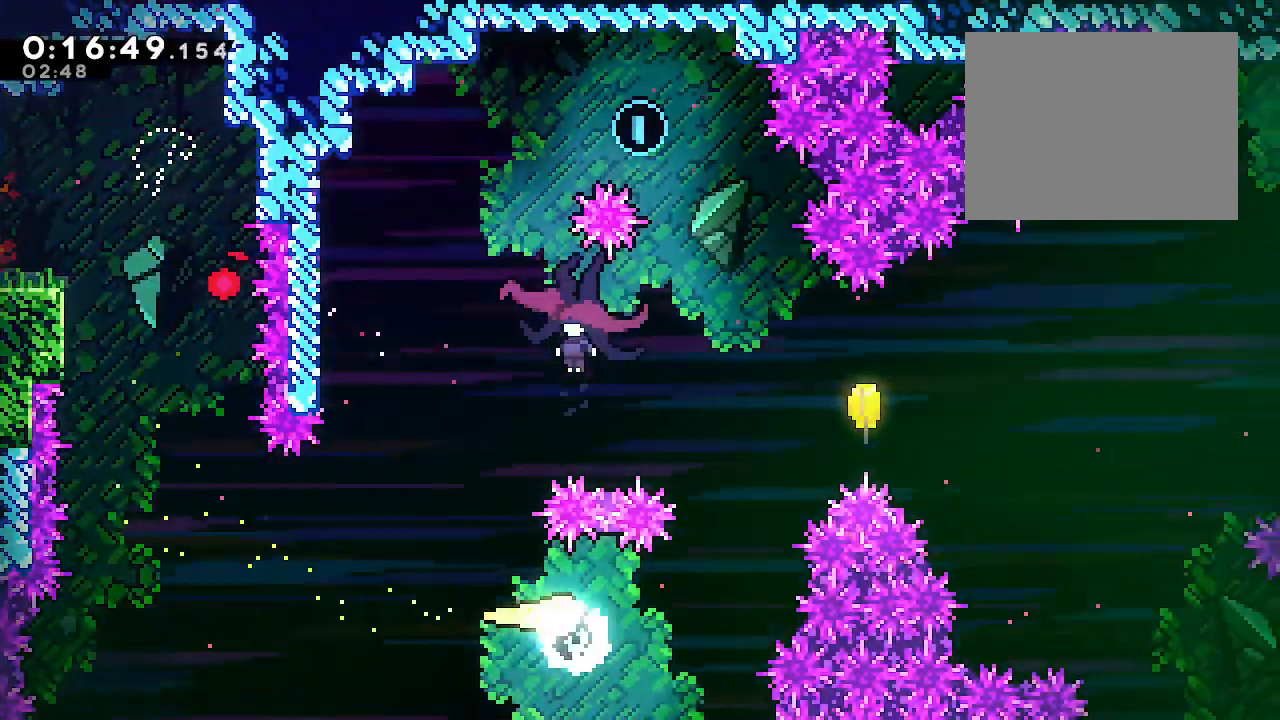
Gameplay with a controller (Xbox layout); each line is a JSON object with the inputs held at the frame after it (dt_ms = milliseconds from this image to that frame). "events" lists button and stick changes between this image and that frame as [ms after this image, input, new state], when the widget could be followed in between. Not read: L3.
{"dt_ms": 500, "buttons": ["Y", "L2"], "left_stick": "up-left", "right_stick": "center", "events": [[167, "left_stick", "up"], [317, "left_stick", "up-left"], [467, "L2", "down"], [467, "Y", "down"]]}
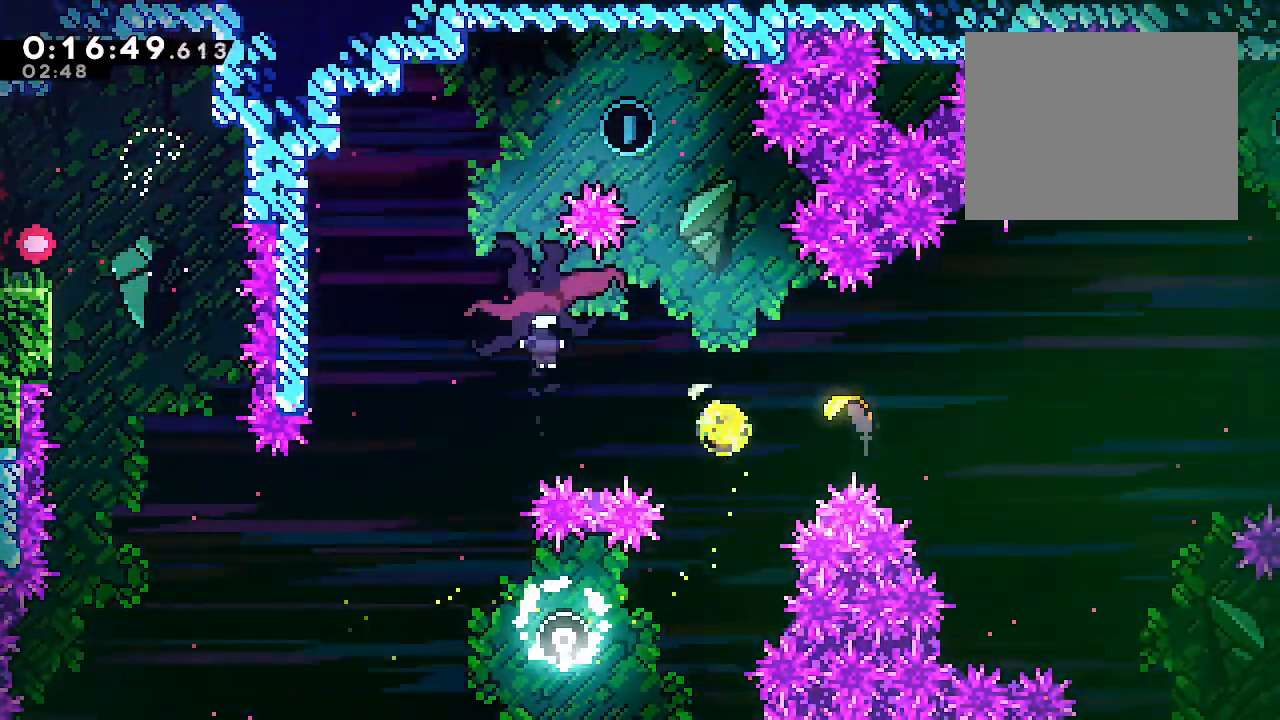
{"dt_ms": 500, "buttons": [], "left_stick": "right", "right_stick": "center", "events": [[33, "Y", "up"], [183, "left_stick", "center"], [267, "L2", "up"], [300, "left_stick", "right"]]}
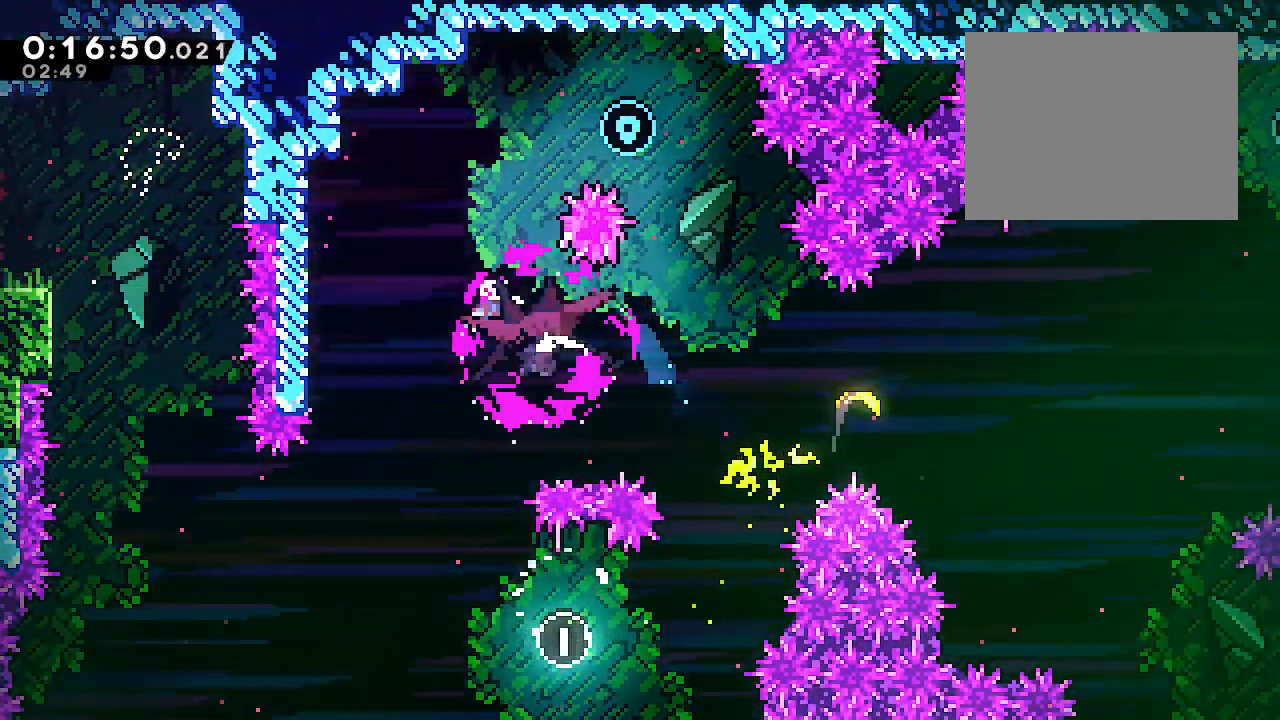
{"dt_ms": 1000, "buttons": [], "left_stick": "right", "right_stick": "center"}
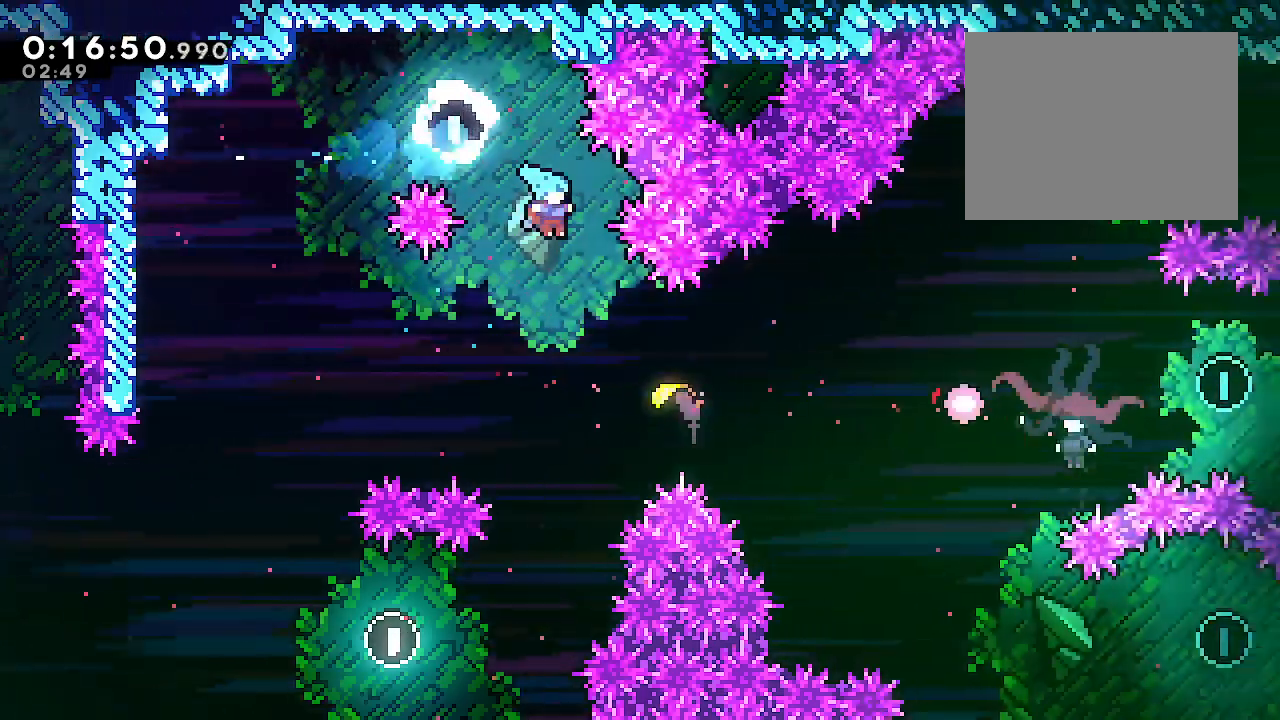
{"dt_ms": 500, "buttons": [], "left_stick": "right", "right_stick": "center", "events": []}
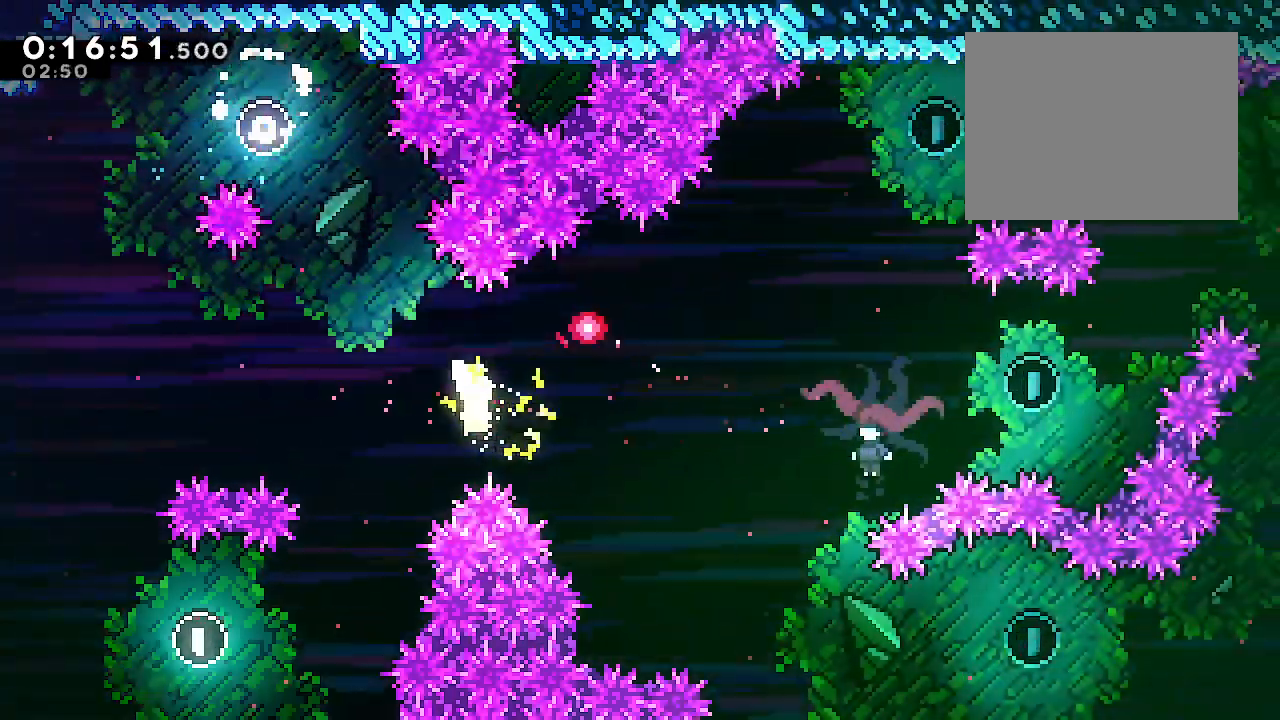
{"dt_ms": 500, "buttons": [], "left_stick": "down-right", "right_stick": "center", "events": [[117, "L1", "down"], [333, "L1", "up"], [383, "left_stick", "down-right"]]}
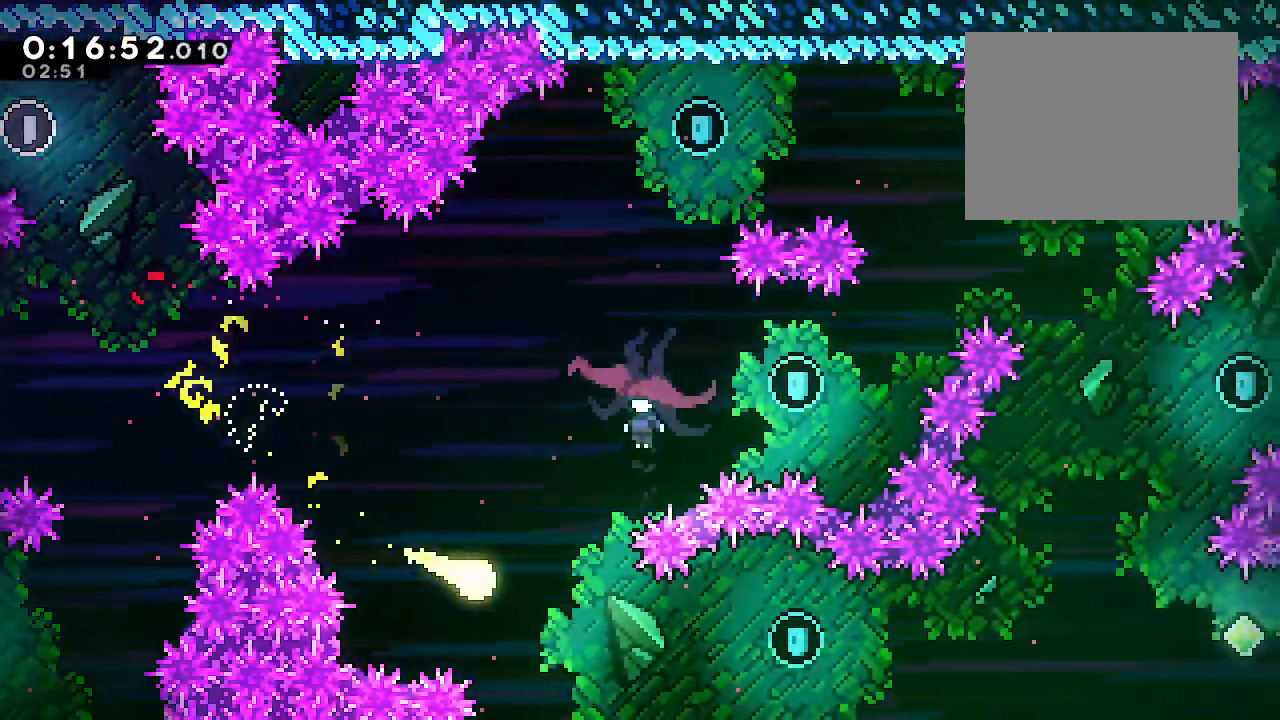
{"dt_ms": 500, "buttons": [], "left_stick": "right", "right_stick": "center", "events": [[283, "left_stick", "right"]]}
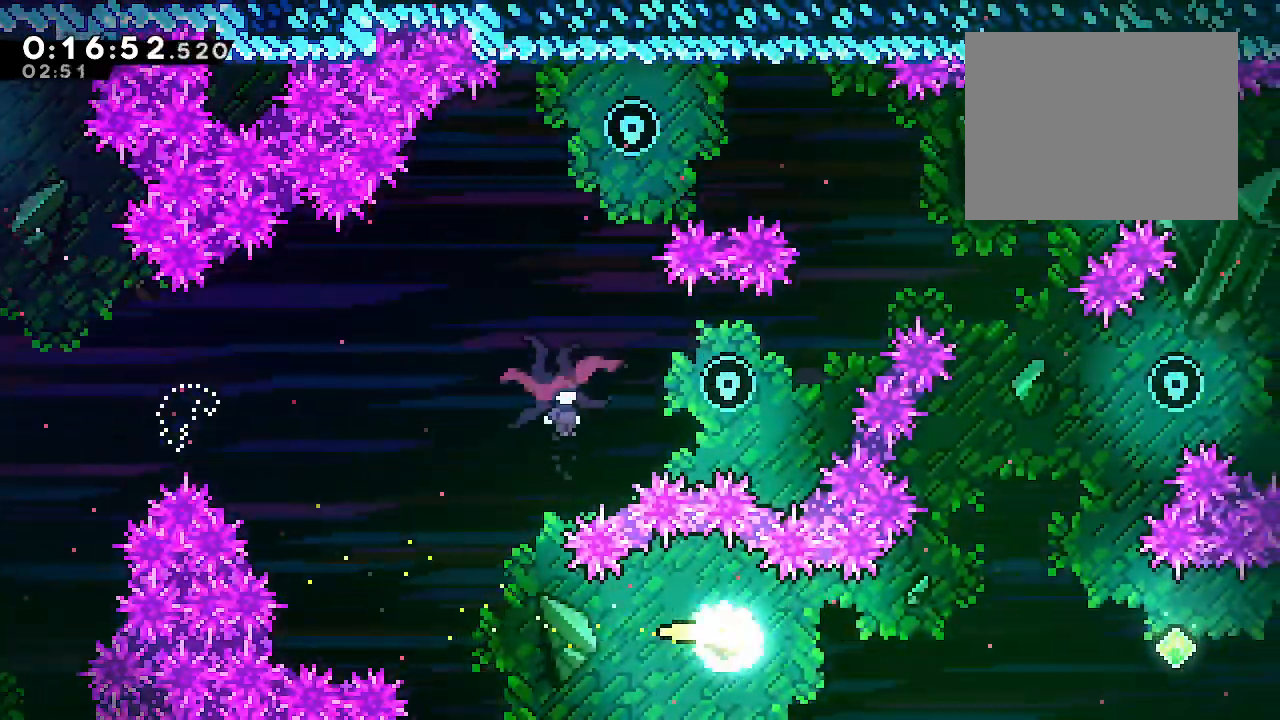
{"dt_ms": 500, "buttons": [], "left_stick": "up", "right_stick": "center", "events": [[117, "left_stick", "up-right"], [467, "left_stick", "up"]]}
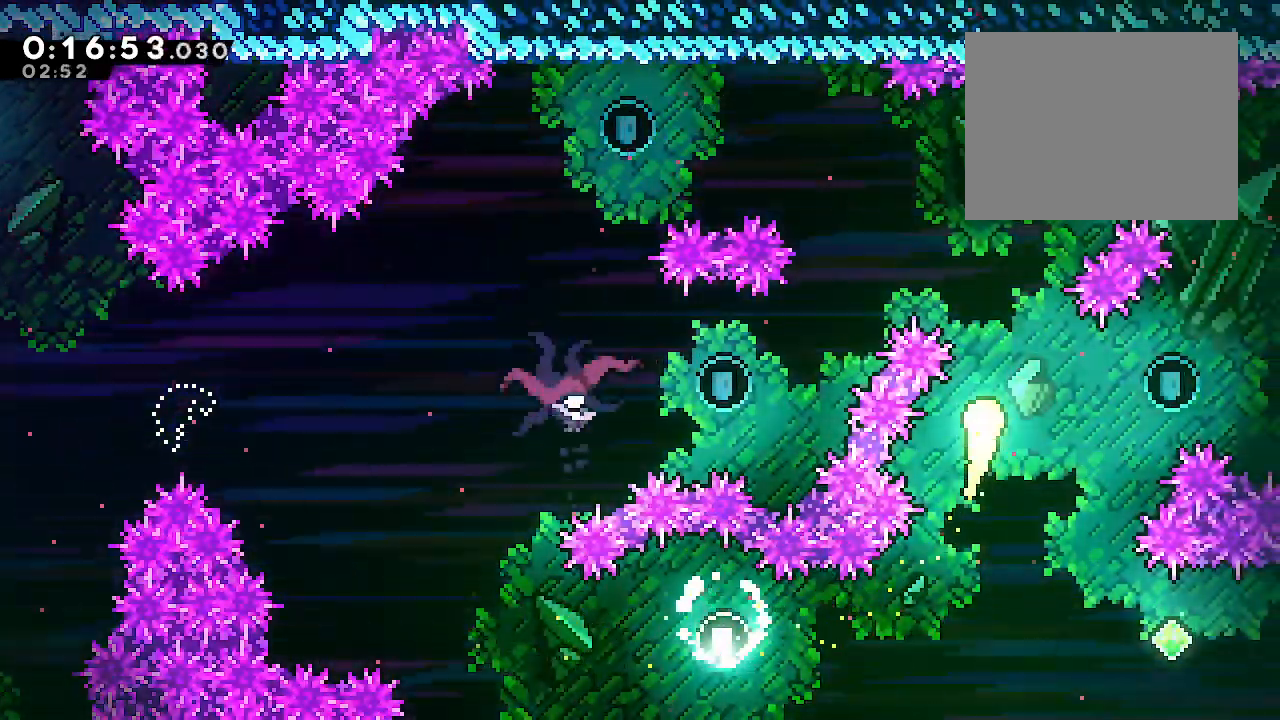
{"dt_ms": 500, "buttons": [], "left_stick": "up-left", "right_stick": "center", "events": [[150, "left_stick", "up-left"]]}
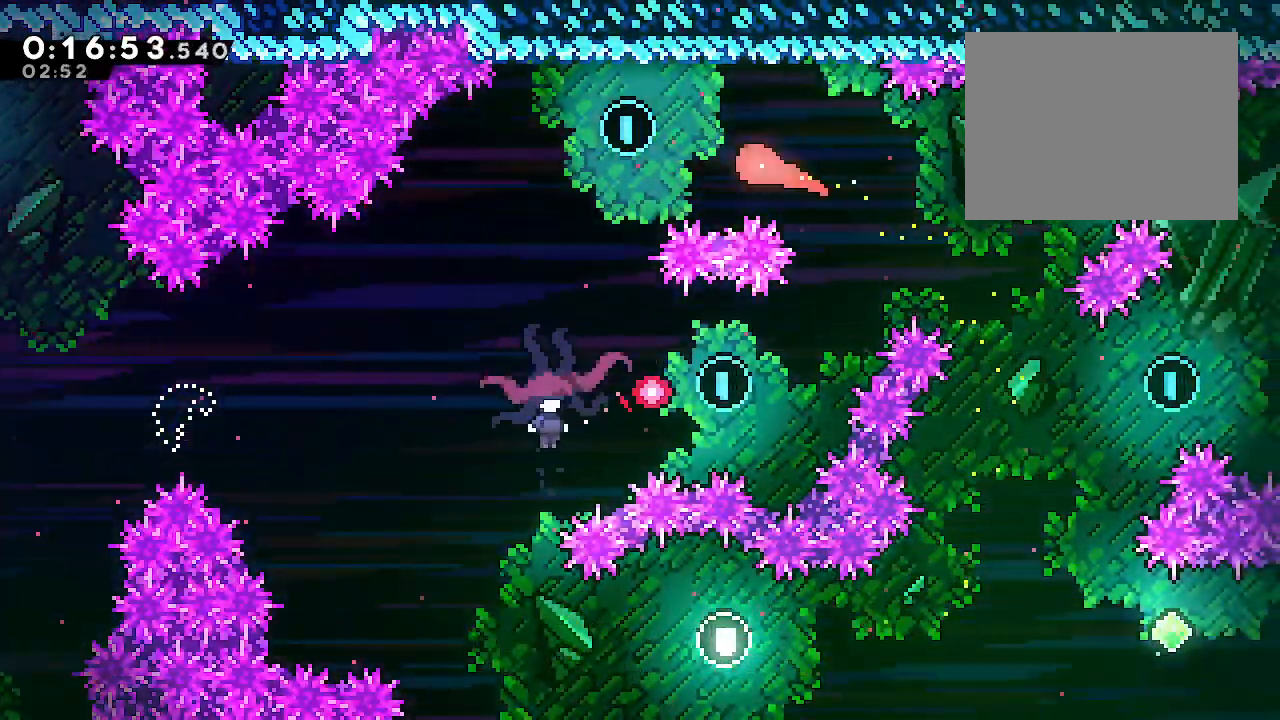
{"dt_ms": 500, "buttons": ["L1"], "left_stick": "down-left", "right_stick": "center", "events": [[167, "left_stick", "down-left"], [267, "L1", "down"], [283, "Y", "down"], [367, "Y", "up"]]}
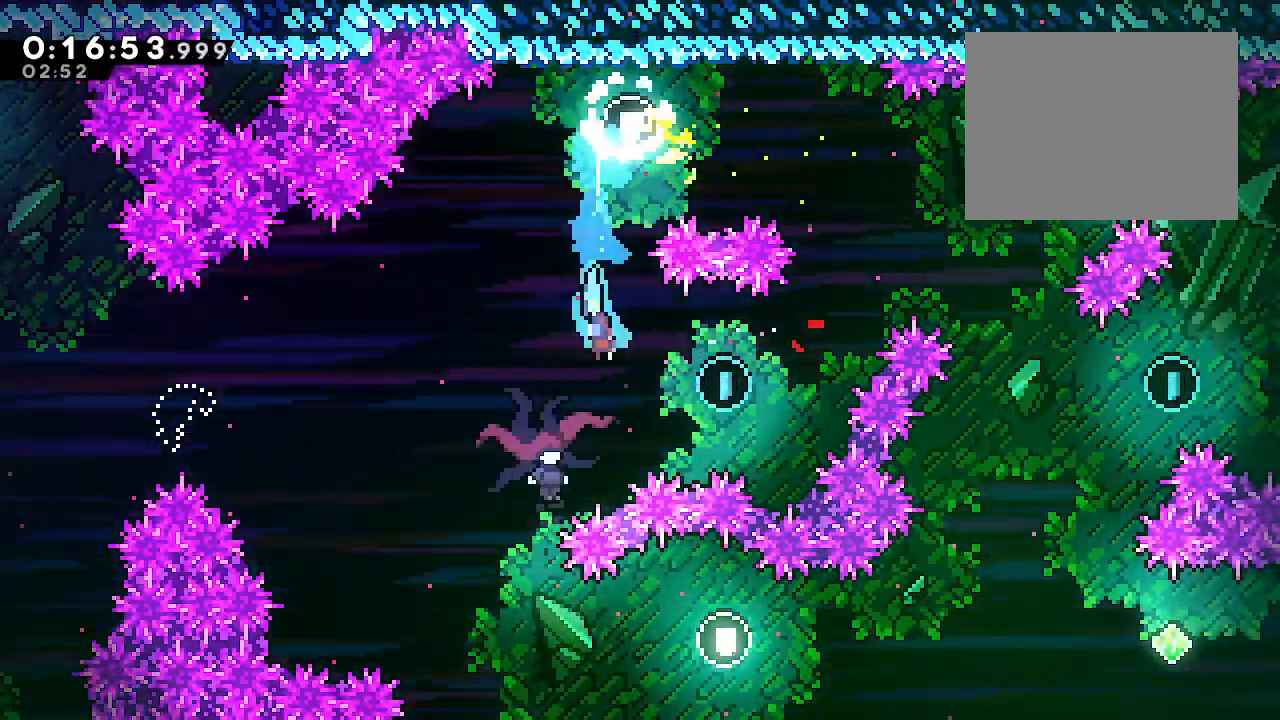
{"dt_ms": 500, "buttons": [], "left_stick": "up-left", "right_stick": "center", "events": [[33, "left_stick", "center"], [100, "L1", "up"], [167, "left_stick", "up-left"]]}
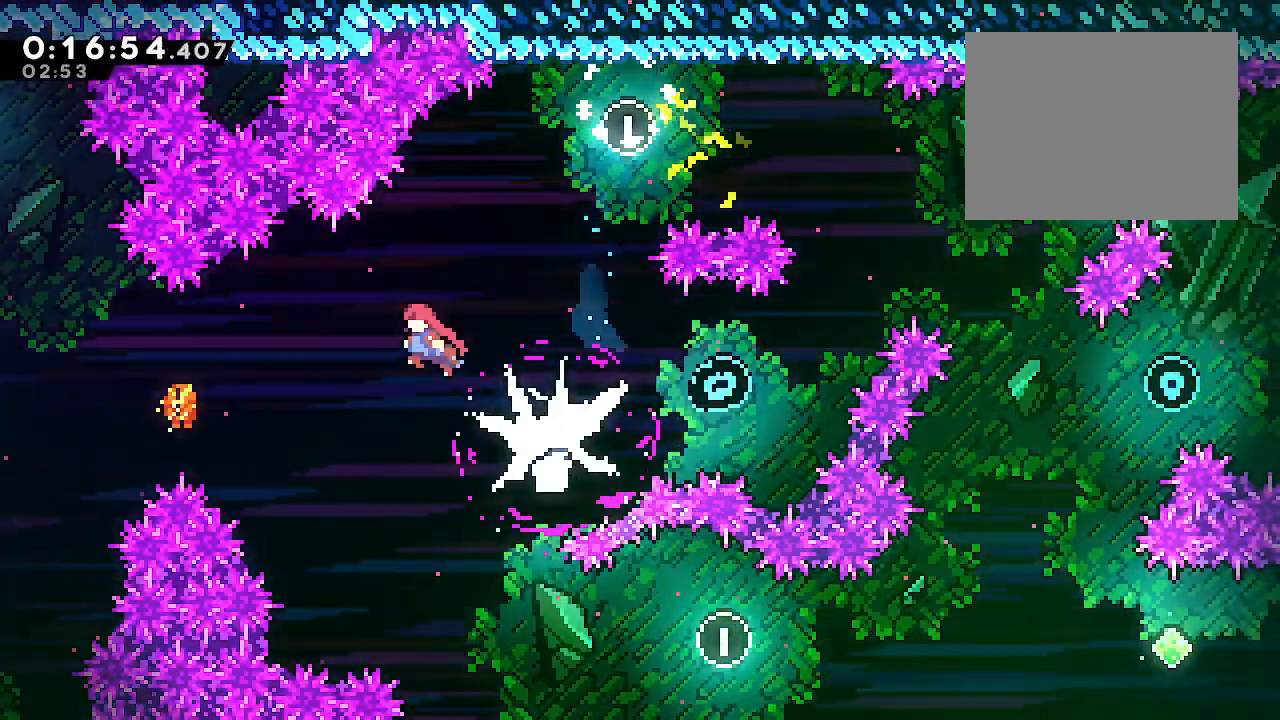
{"dt_ms": 500, "buttons": ["Y"], "left_stick": "down-right", "right_stick": "center", "events": [[367, "left_stick", "down-right"], [417, "Y", "down"]]}
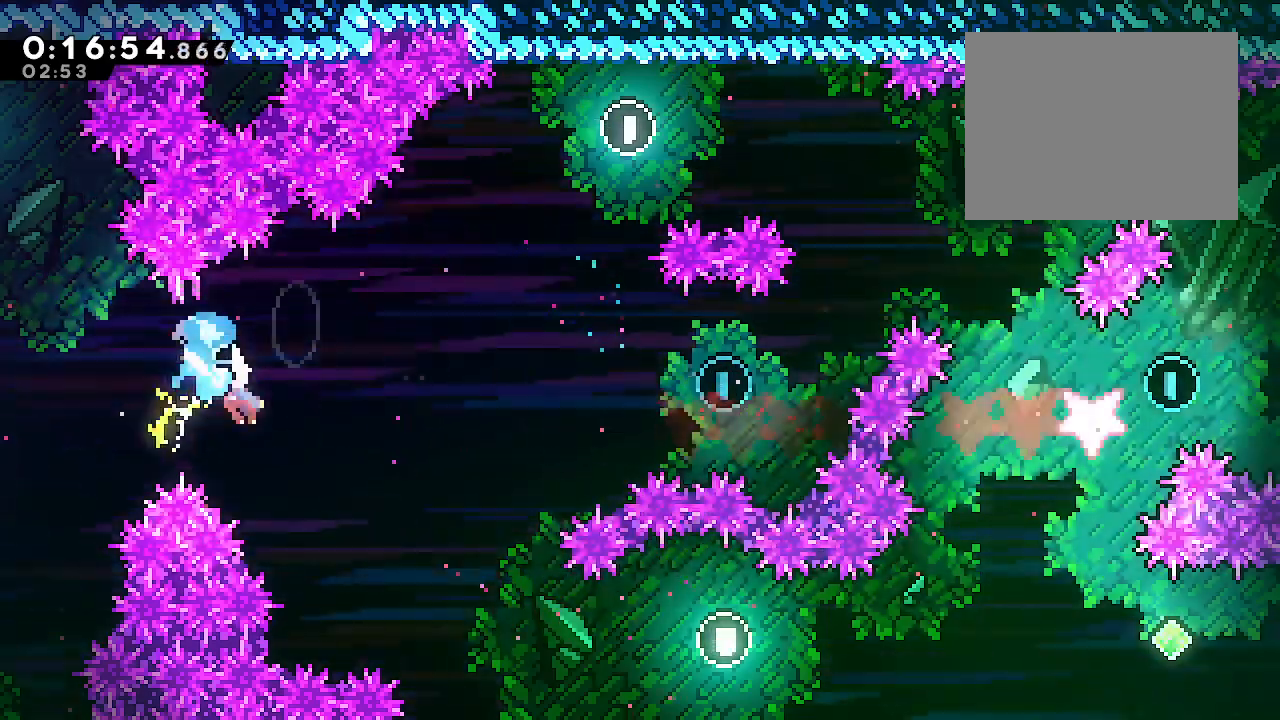
{"dt_ms": 500, "buttons": [], "left_stick": "right", "right_stick": "center", "events": [[17, "Y", "up"], [100, "left_stick", "center"], [250, "DPAD_RIGHT", "down"], [250, "DPAD_UP", "down"], [450, "DPAD_RIGHT", "up"], [450, "DPAD_UP", "up"], [450, "left_stick", "right"]]}
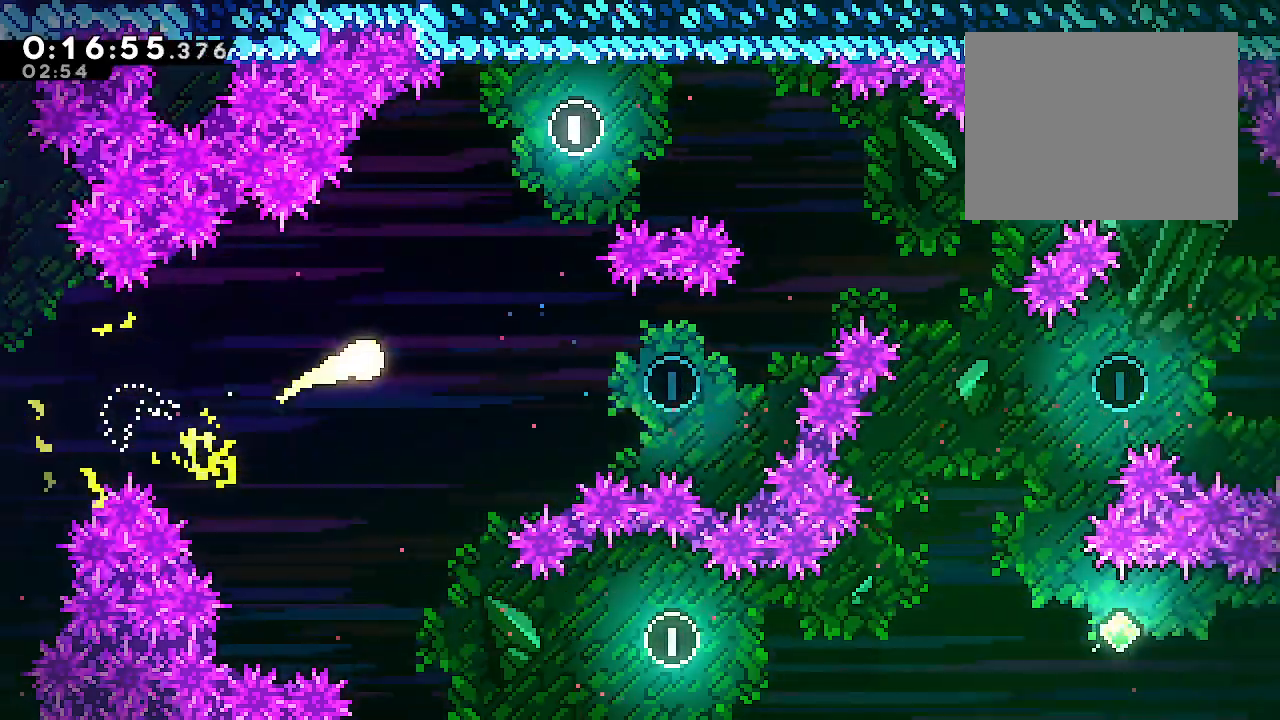
{"dt_ms": 500, "buttons": [], "left_stick": "right", "right_stick": "center", "events": []}